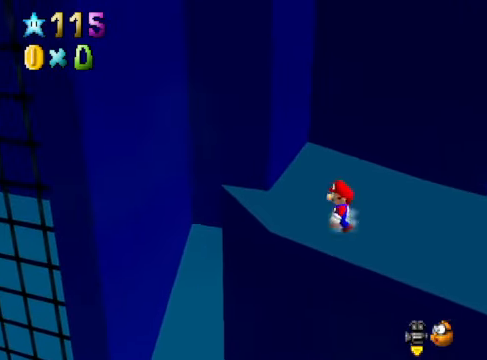
Gameplay with a controller (Xbox layout); each line is a JSON object with the inputs held at the frame after it. "events" lists button and stick changes between this image and that frame as [ms after this image, input, new state], when the widget could be followed in between. Not read: L3 R3.
{"buttons": [], "left_stick": "right", "right_stick": "center", "events": [[267, "A", "down"], [334, "left_stick", "right"], [367, "A", "up"]]}
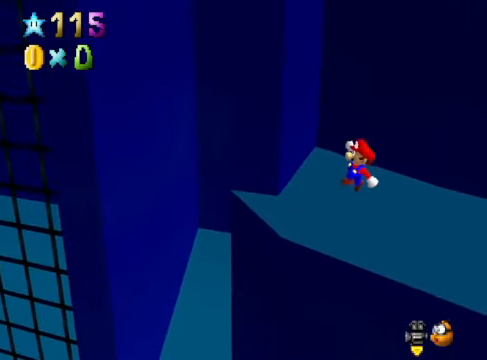
{"buttons": [], "left_stick": "left", "right_stick": "center", "events": [[167, "left_stick", "center"], [501, "left_stick", "left"]]}
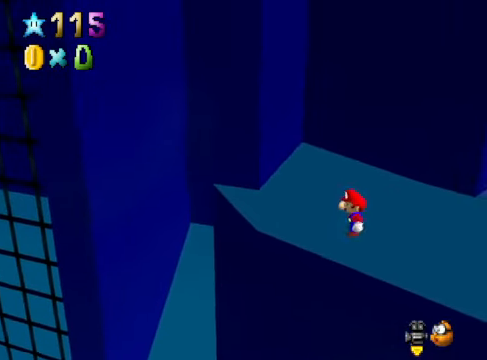
{"buttons": ["L2"], "left_stick": "up-left", "right_stick": "center", "events": [[334, "left_stick", "up-left"], [501, "L2", "down"]]}
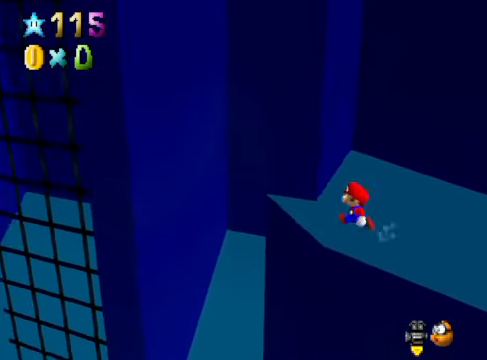
{"buttons": [], "left_stick": "up-left", "right_stick": "center", "events": [[67, "A", "down"], [167, "A", "up"], [267, "L2", "up"]]}
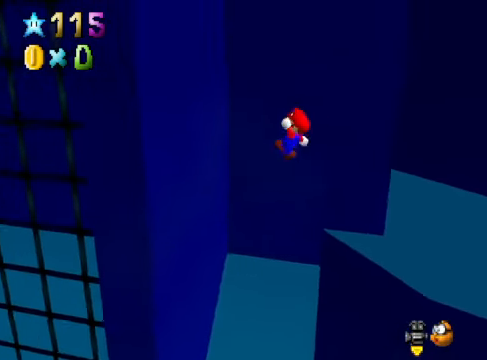
{"buttons": ["A"], "left_stick": "up-right", "right_stick": "center", "events": [[434, "left_stick", "up-right"], [468, "A", "down"]]}
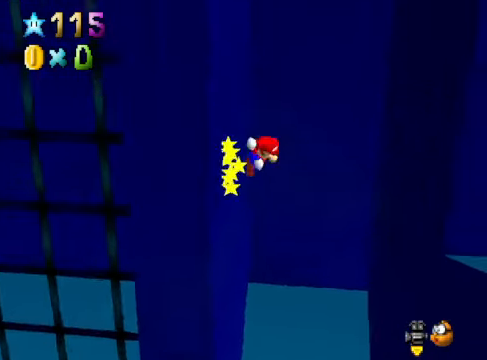
{"buttons": [], "left_stick": "center", "right_stick": "center", "events": [[100, "left_stick", "right"], [334, "A", "up"], [501, "left_stick", "center"]]}
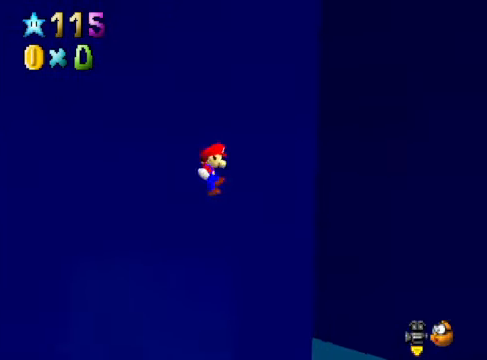
{"buttons": [], "left_stick": "down-left", "right_stick": "center", "events": [[33, "left_stick", "left"], [67, "A", "down"], [300, "A", "up"], [334, "left_stick", "down-left"]]}
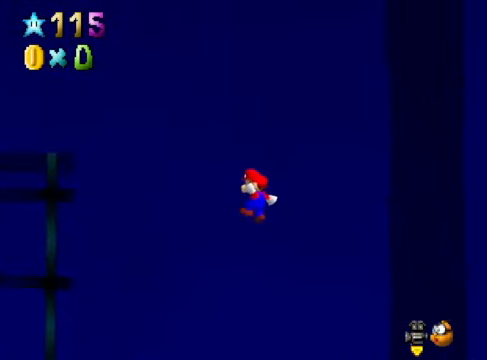
{"buttons": [], "left_stick": "right", "right_stick": "center", "events": [[133, "A", "down"], [133, "left_stick", "down-right"], [267, "left_stick", "right"], [368, "A", "up"]]}
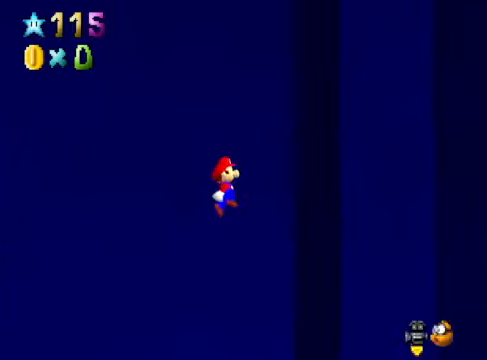
{"buttons": ["A"], "left_stick": "left", "right_stick": "center", "events": [[234, "A", "down"], [234, "left_stick", "left"]]}
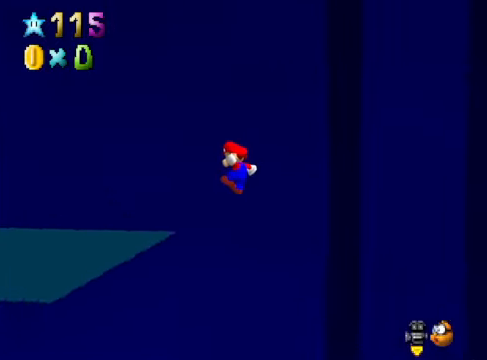
{"buttons": [], "left_stick": "center", "right_stick": "center", "events": [[100, "left_stick", "center"], [201, "A", "up"], [301, "left_stick", "down"], [301, "right_stick", "down-left"], [434, "left_stick", "center"], [434, "right_stick", "center"]]}
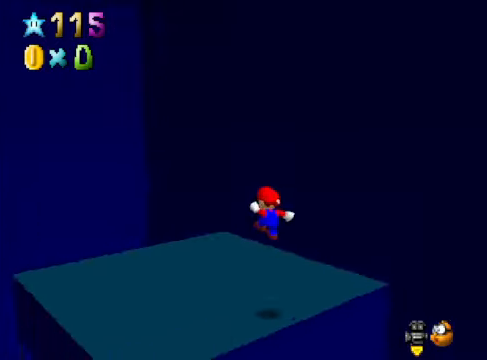
{"buttons": [], "left_stick": "center", "right_stick": "center", "events": [[100, "right_stick", "down-left"], [201, "right_stick", "center"], [234, "left_stick", "up-right"], [301, "right_stick", "down-left"], [367, "left_stick", "center"], [434, "right_stick", "center"]]}
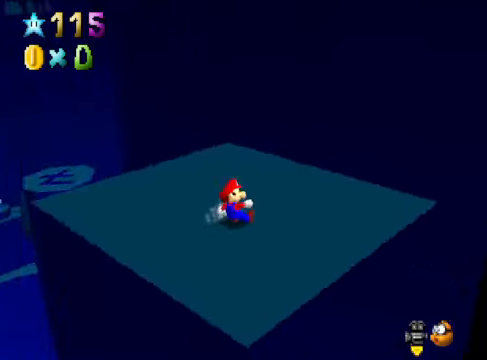
{"buttons": [], "left_stick": "center", "right_stick": "center", "events": [[33, "right_stick", "down-left"], [100, "left_stick", "right"], [167, "right_stick", "center"], [234, "left_stick", "center"]]}
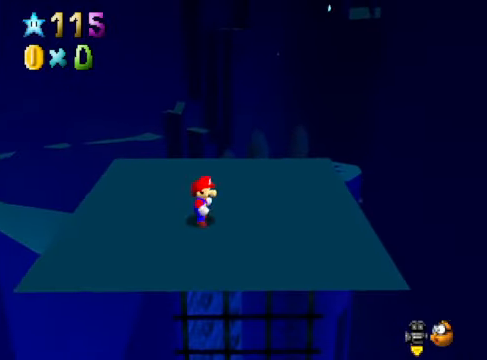
{"buttons": [], "left_stick": "right", "right_stick": "center", "events": [[67, "left_stick", "right"]]}
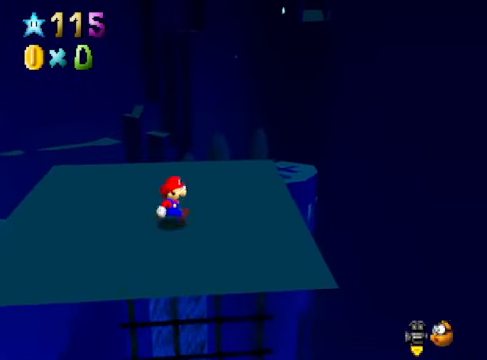
{"buttons": [], "left_stick": "center", "right_stick": "center", "events": [[100, "right_stick", "down-left"], [167, "left_stick", "down"], [234, "right_stick", "center"], [334, "left_stick", "center"]]}
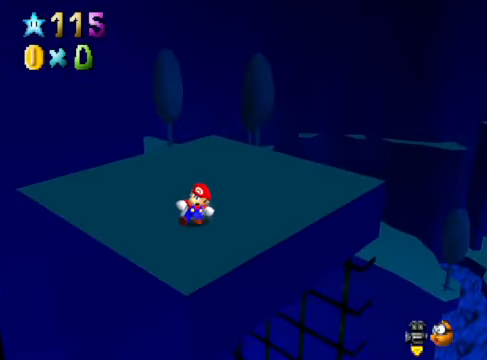
{"buttons": [], "left_stick": "center", "right_stick": "center", "events": [[200, "right_stick", "down-right"], [267, "left_stick", "down"], [367, "right_stick", "center"], [501, "left_stick", "center"]]}
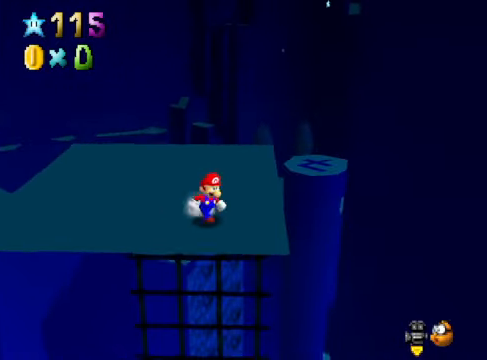
{"buttons": [], "left_stick": "center", "right_stick": "center", "events": []}
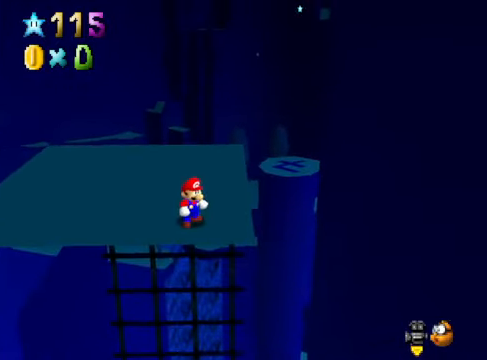
{"buttons": [], "left_stick": "center", "right_stick": "center", "events": []}
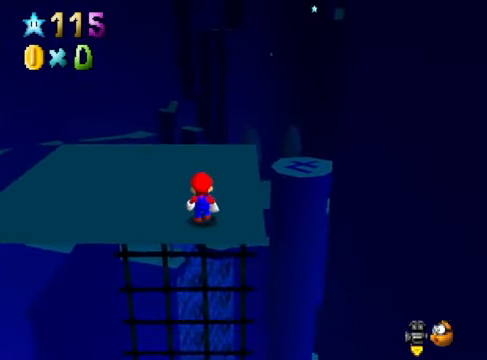
{"buttons": [], "left_stick": "down-right", "right_stick": "center", "events": [[33, "A", "down"], [100, "left_stick", "down-right"], [434, "A", "up"]]}
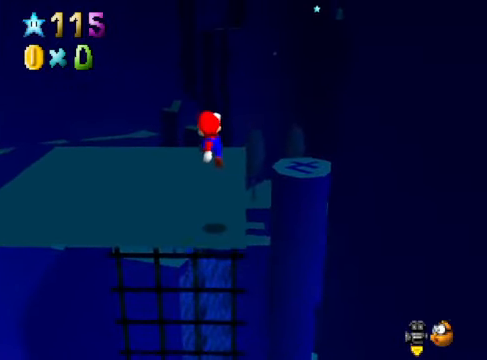
{"buttons": [], "left_stick": "center", "right_stick": "up", "events": [[100, "left_stick", "center"], [468, "right_stick", "up"]]}
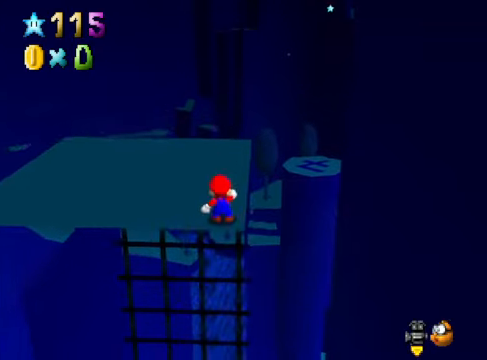
{"buttons": [], "left_stick": "up", "right_stick": "center", "events": [[67, "right_stick", "center"], [201, "right_stick", "up"], [301, "right_stick", "center"], [401, "left_stick", "up"]]}
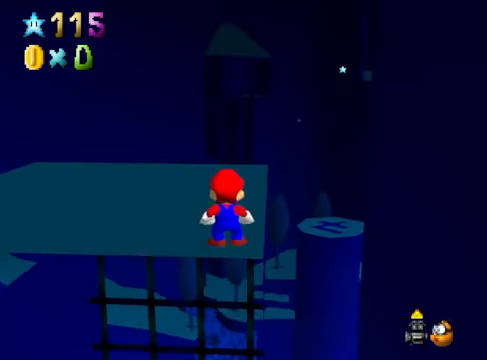
{"buttons": [], "left_stick": "up", "right_stick": "center", "events": []}
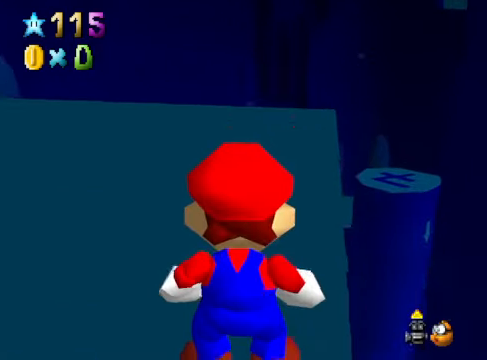
{"buttons": [], "left_stick": "up-left", "right_stick": "center", "events": [[367, "left_stick", "up-left"]]}
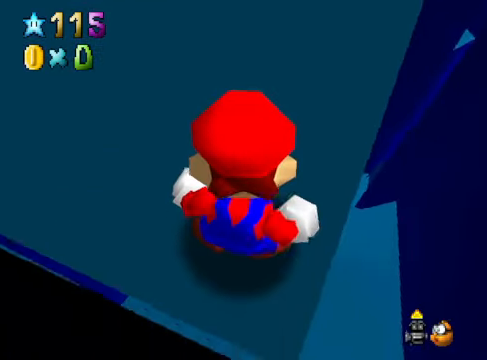
{"buttons": [], "left_stick": "left", "right_stick": "center", "events": [[134, "left_stick", "left"]]}
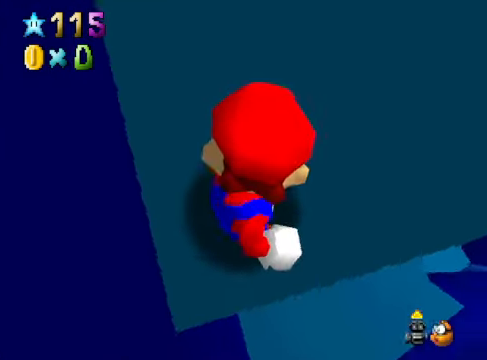
{"buttons": [], "left_stick": "center", "right_stick": "center", "events": [[33, "left_stick", "down-left"], [234, "left_stick", "center"]]}
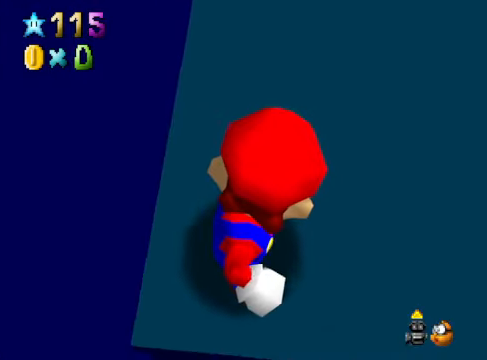
{"buttons": [], "left_stick": "center", "right_stick": "center", "events": [[134, "left_stick", "up"], [267, "left_stick", "center"]]}
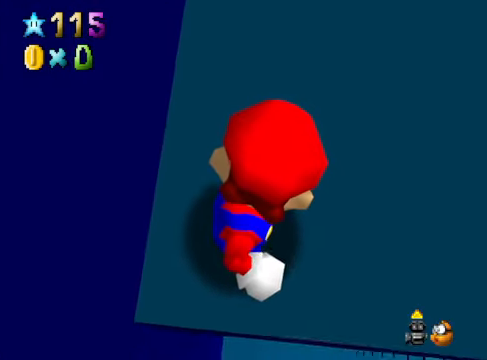
{"buttons": [], "left_stick": "center", "right_stick": "center", "events": []}
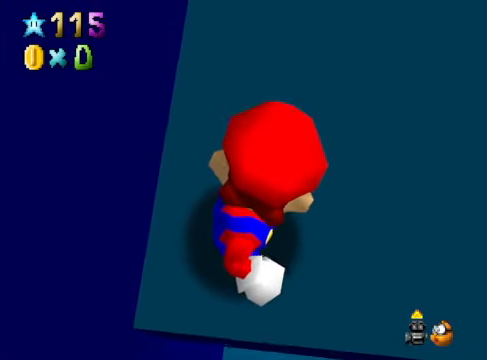
{"buttons": [], "left_stick": "center", "right_stick": "center", "events": [[33, "right_stick", "down"], [134, "right_stick", "center"]]}
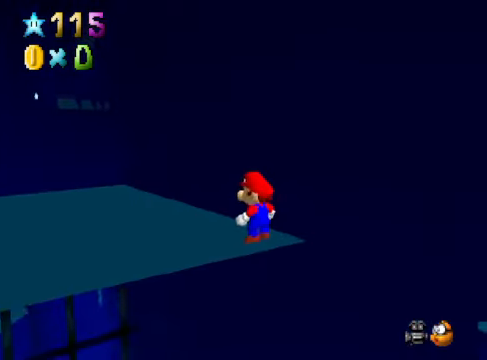
{"buttons": [], "left_stick": "up", "right_stick": "center", "events": [[66, "right_stick", "down-left"], [200, "left_stick", "up-left"], [200, "right_stick", "center"], [334, "right_stick", "down-left"], [400, "left_stick", "up"], [434, "right_stick", "center"]]}
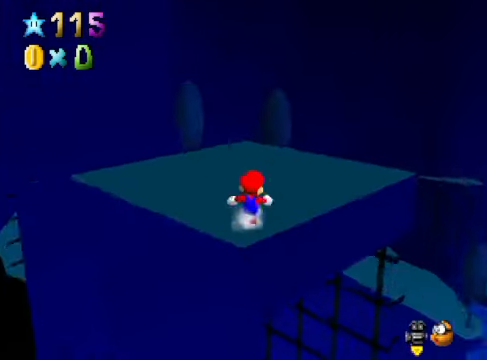
{"buttons": [], "left_stick": "up", "right_stick": "center", "events": [[334, "right_stick", "down-left"], [467, "right_stick", "center"]]}
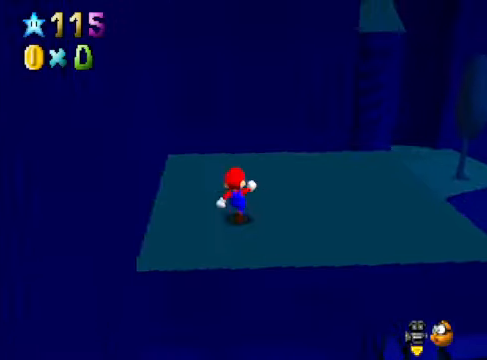
{"buttons": [], "left_stick": "center", "right_stick": "center", "events": [[33, "left_stick", "center"], [167, "right_stick", "right"], [200, "left_stick", "left"], [334, "right_stick", "center"], [434, "left_stick", "center"]]}